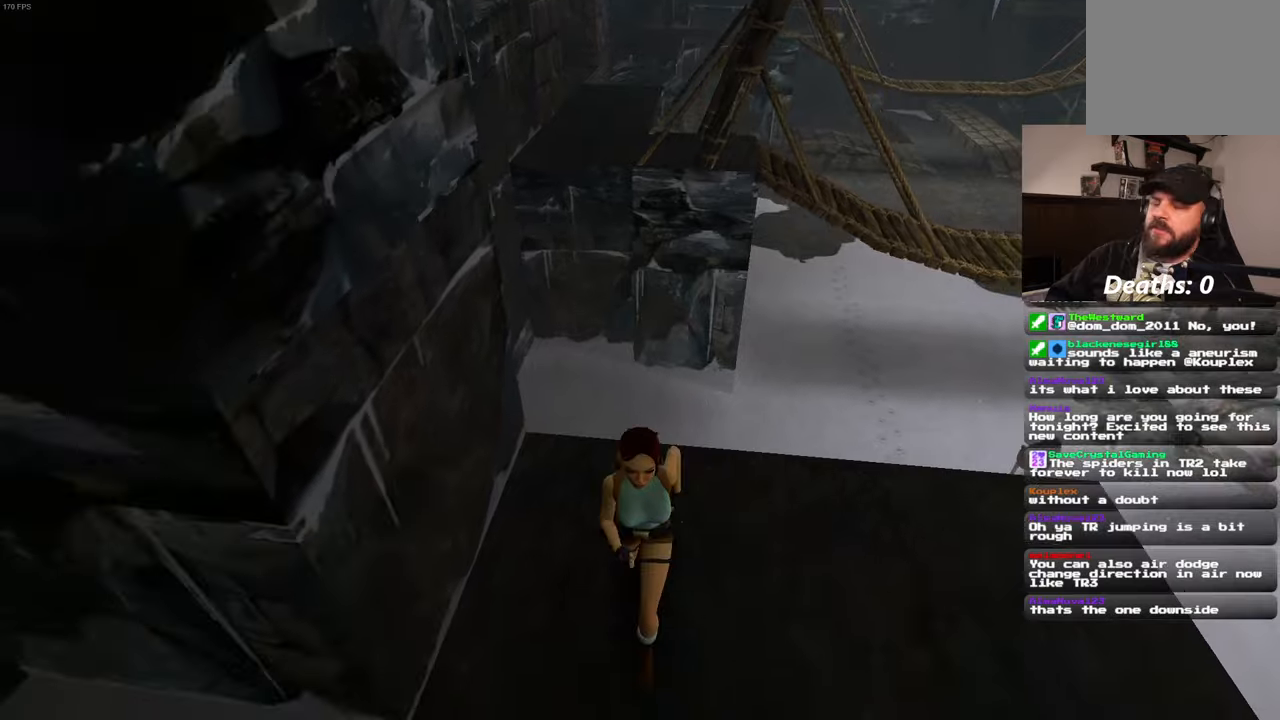
Gameplay with a controller (PlayStation layout); each line is a JSON object with the inputs held at the frame after it (dt_ms = milliseconds from this image to that frame). "events" lists button and stick changes between this image and that frame as [ms after this image, input, new state], when the widget could be followed in between. Not read: HOME L2 L3 R2 R3.
{"dt_ms": 500, "buttons": [], "left_stick": "down", "right_stick": "center", "events": []}
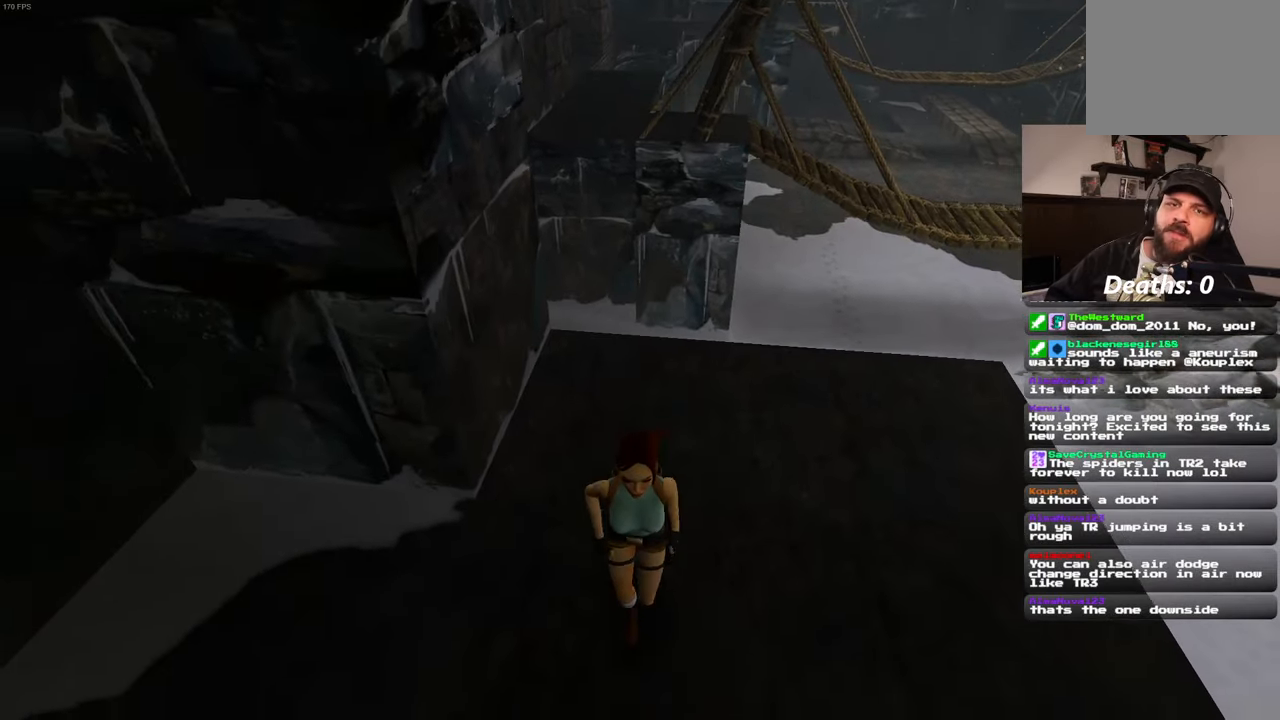
{"dt_ms": 500, "buttons": [], "left_stick": "up", "right_stick": "center", "events": [[84, "left_stick", "center"], [450, "left_stick", "up"]]}
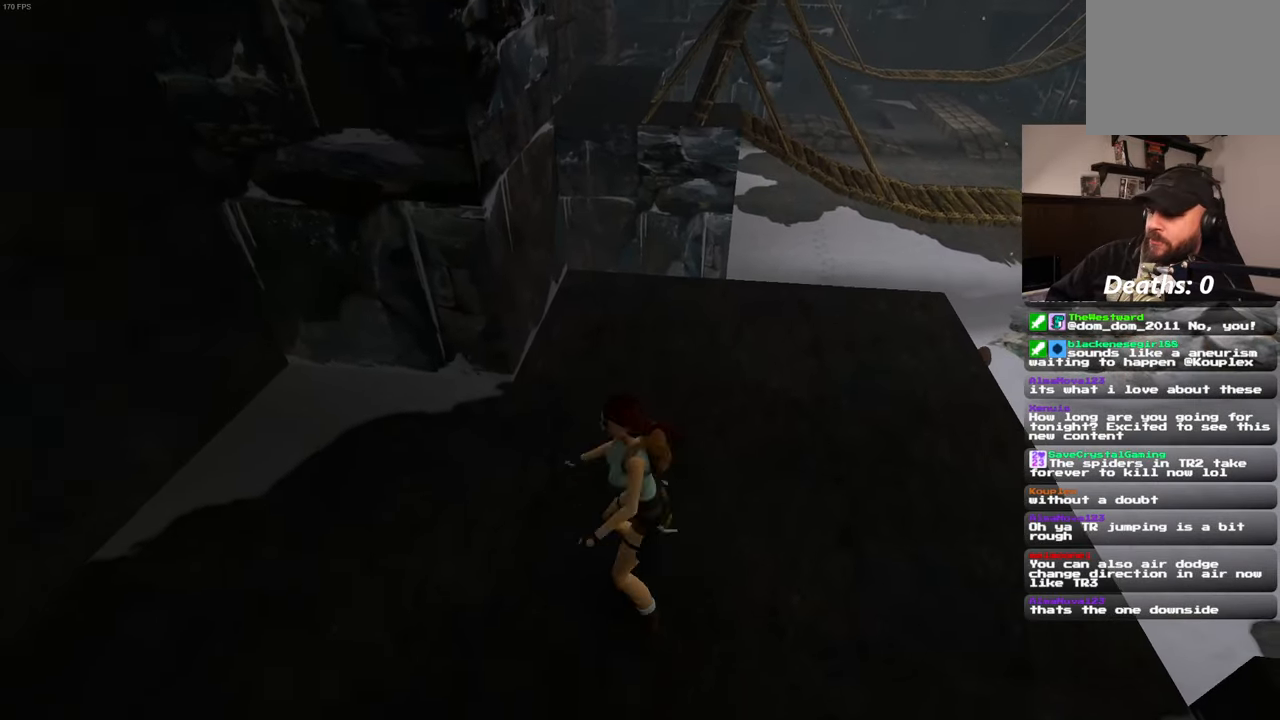
{"dt_ms": 500, "buttons": [], "left_stick": "up", "right_stick": "center", "events": []}
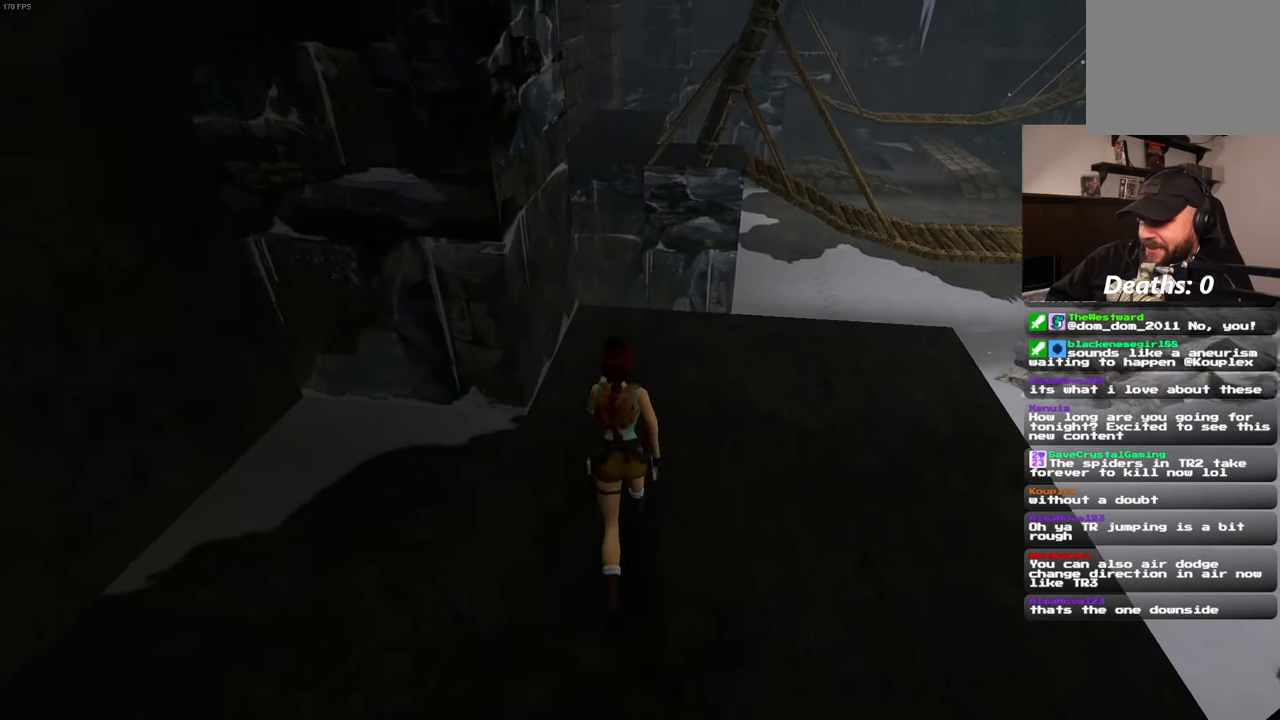
{"dt_ms": 500, "buttons": [], "left_stick": "up", "right_stick": "center", "events": []}
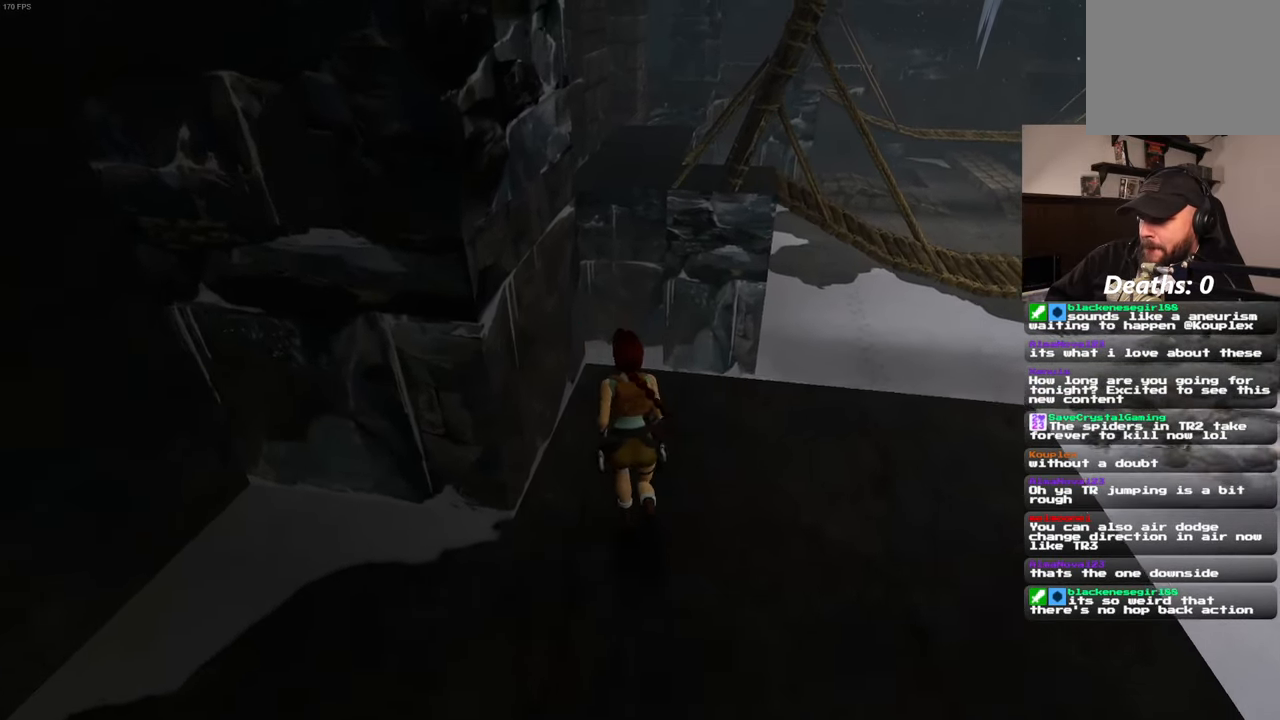
{"dt_ms": 500, "buttons": [], "left_stick": "up", "right_stick": "center", "events": []}
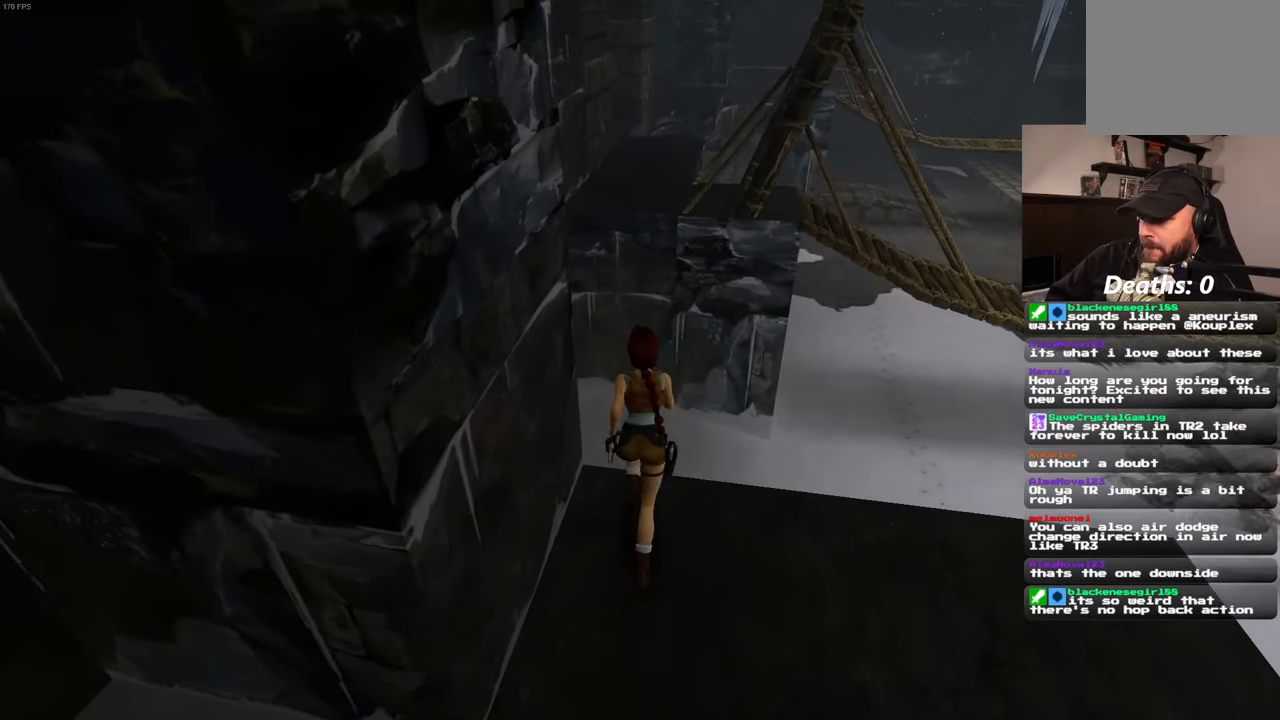
{"dt_ms": 500, "buttons": ["SQUARE"], "left_stick": "up", "right_stick": "center", "events": [[117, "SQUARE", "down"]]}
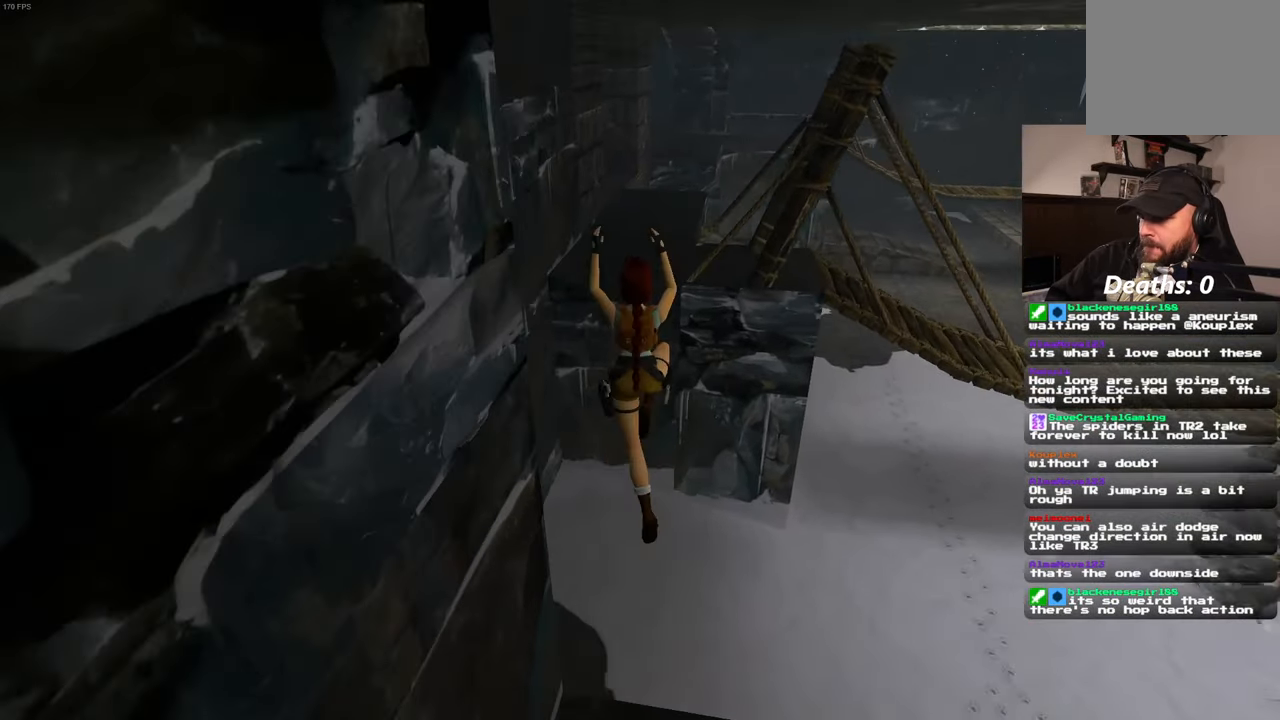
{"dt_ms": 500, "buttons": [], "left_stick": "up", "right_stick": "center", "events": [[267, "SQUARE", "up"]]}
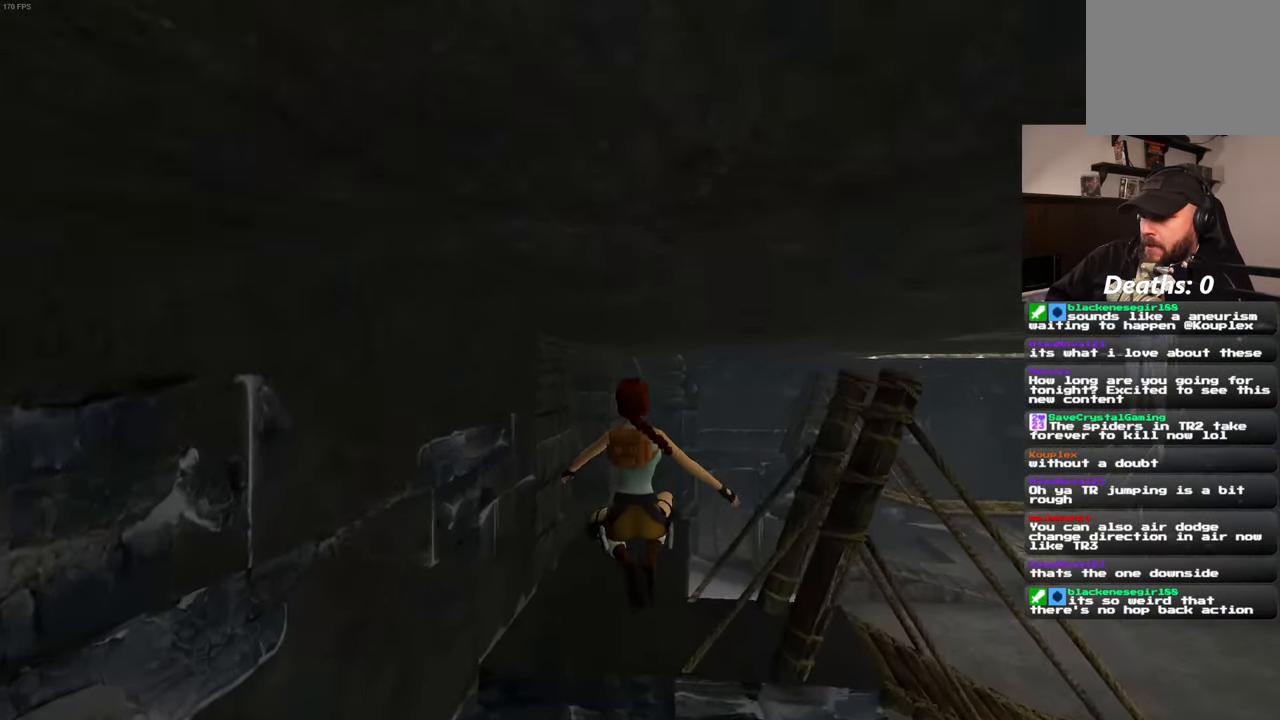
{"dt_ms": 1000, "buttons": [], "left_stick": "up", "right_stick": "center"}
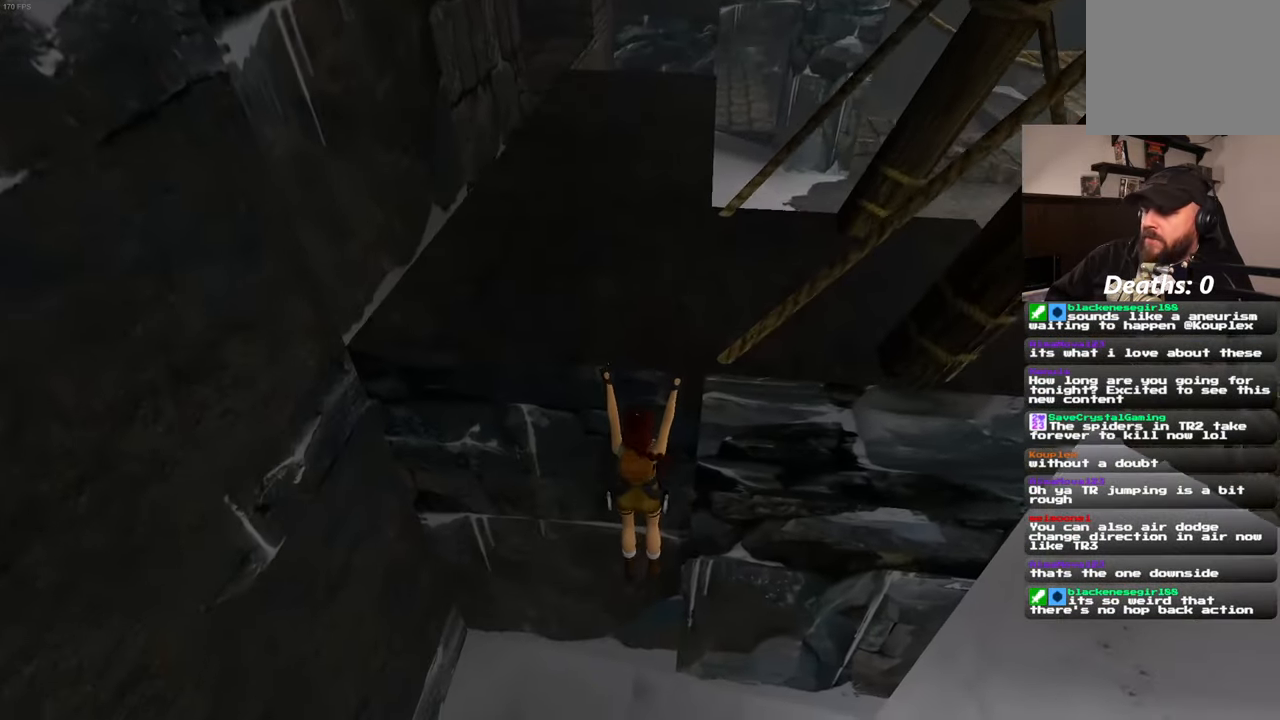
{"dt_ms": 500, "buttons": [], "left_stick": "up", "right_stick": "center", "events": []}
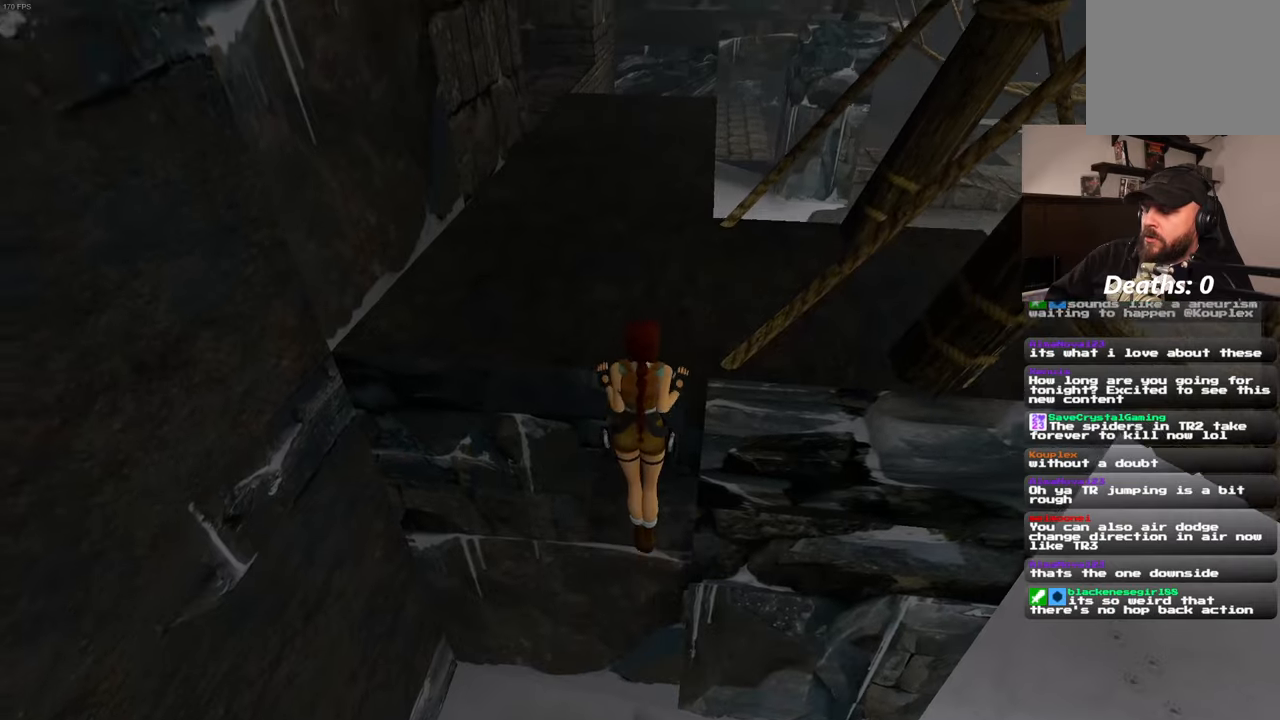
{"dt_ms": 500, "buttons": [], "left_stick": "center", "right_stick": "center", "events": [[300, "left_stick", "center"]]}
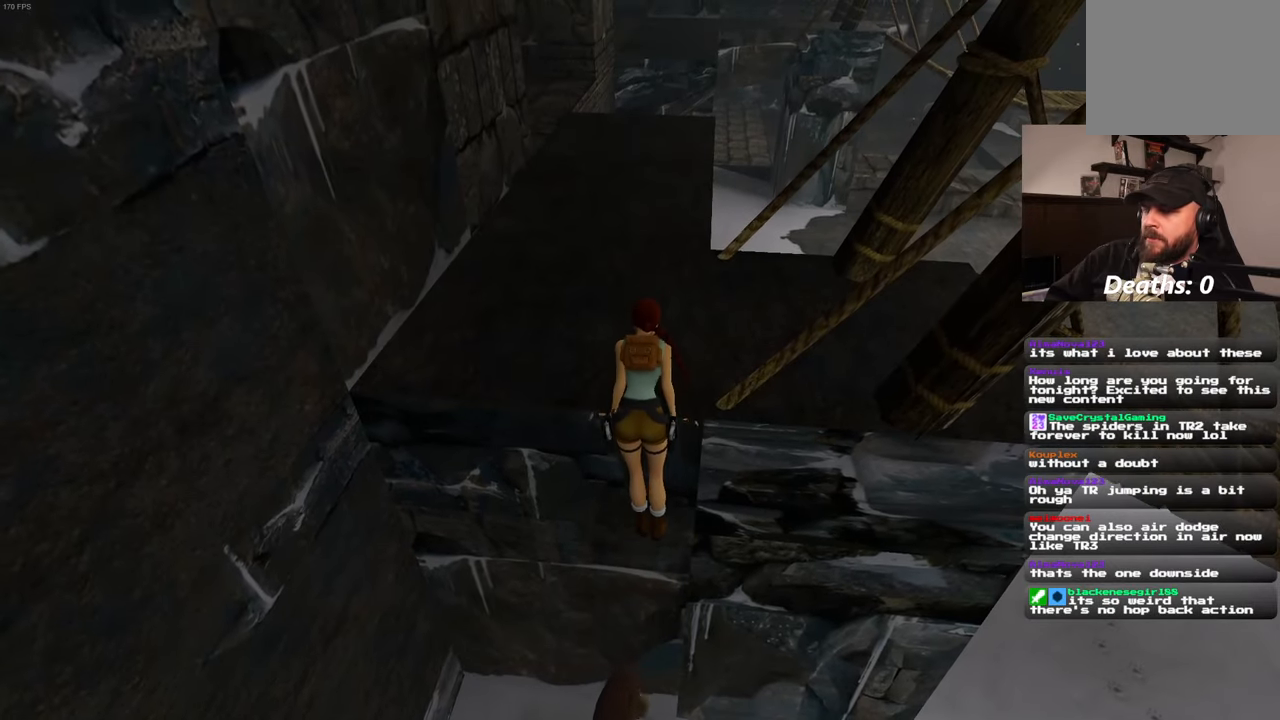
{"dt_ms": 500, "buttons": [], "left_stick": "center", "right_stick": "center", "events": []}
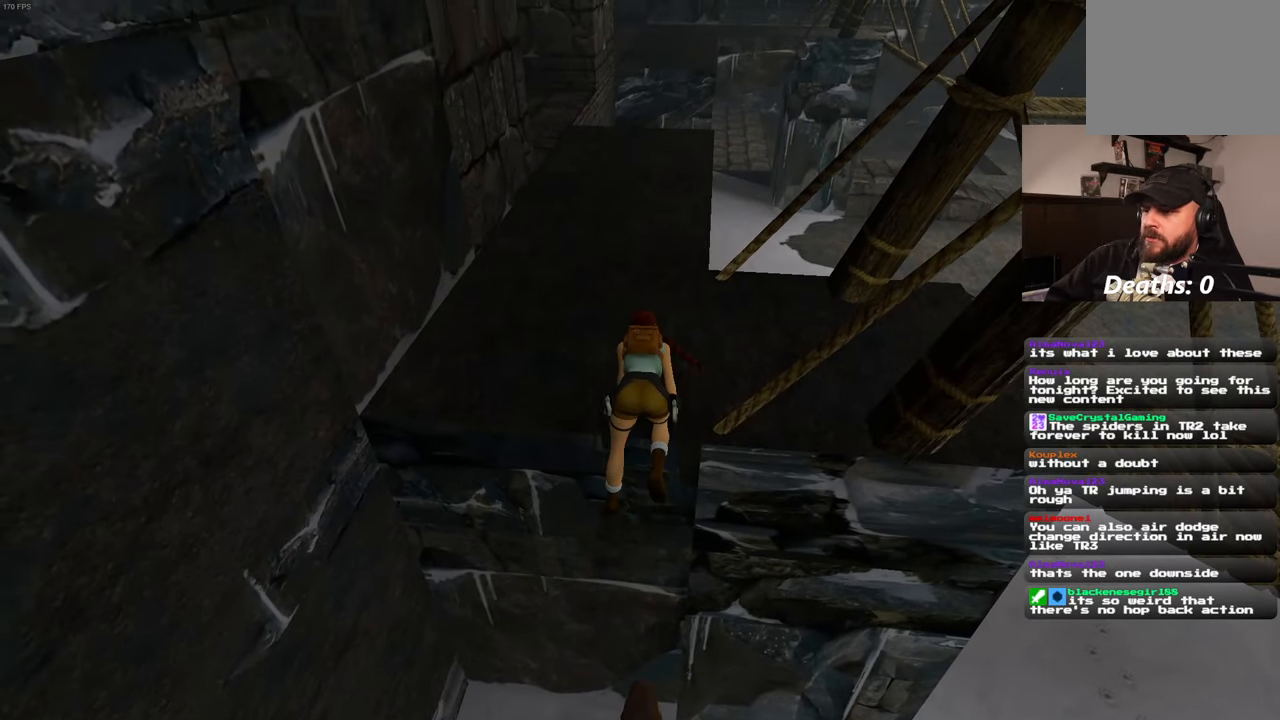
{"dt_ms": 500, "buttons": [], "left_stick": "up", "right_stick": "center", "events": [[400, "left_stick", "up"]]}
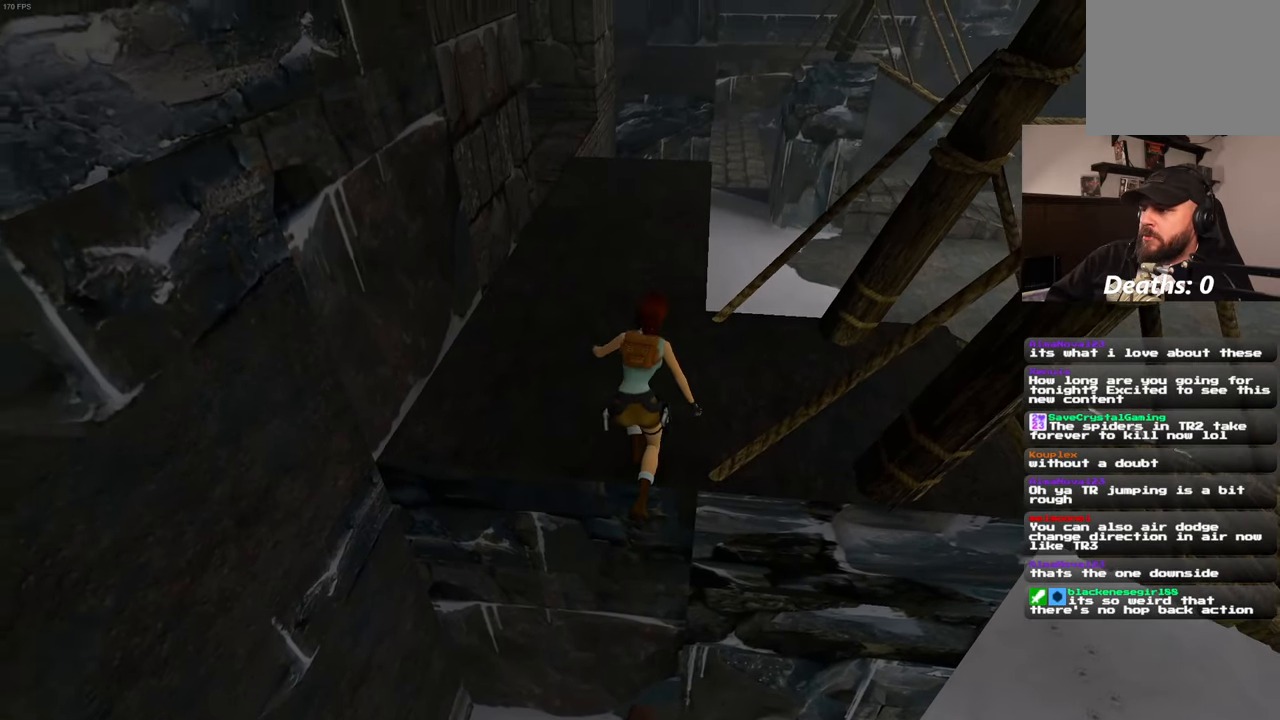
{"dt_ms": 500, "buttons": [], "left_stick": "up", "right_stick": "center", "events": []}
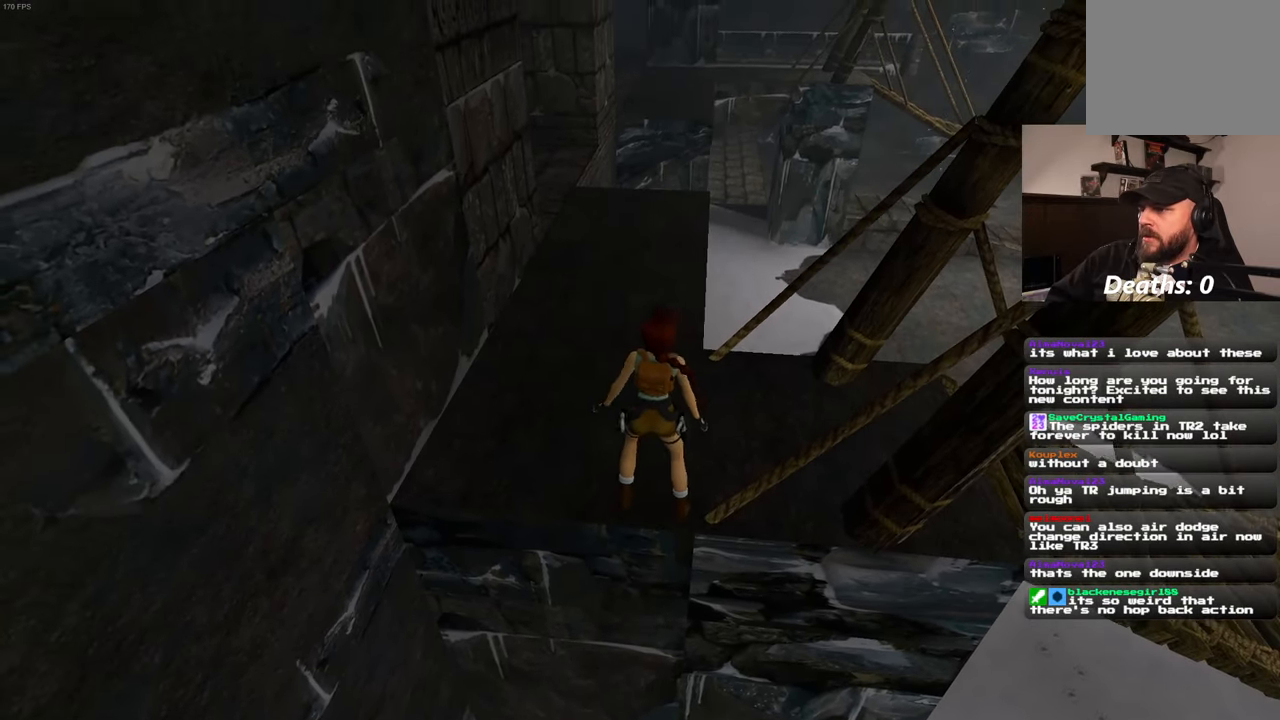
{"dt_ms": 500, "buttons": [], "left_stick": "up", "right_stick": "center", "events": []}
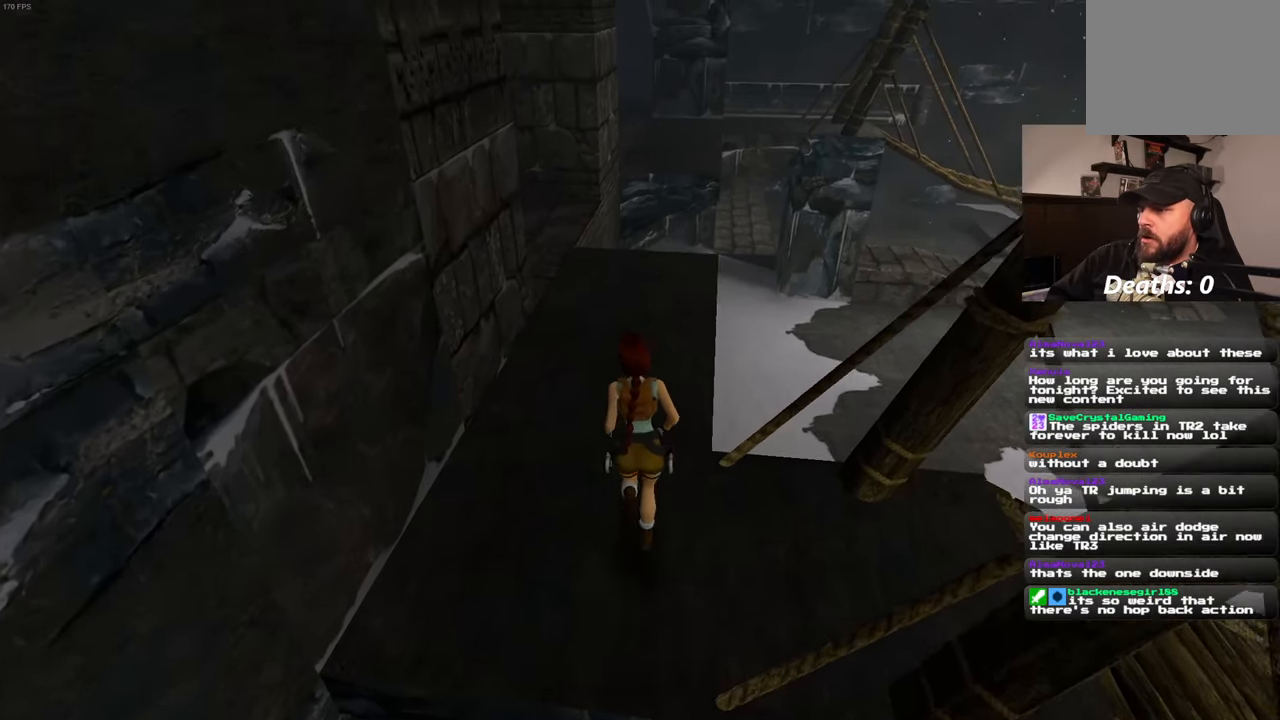
{"dt_ms": 500, "buttons": [], "left_stick": "up", "right_stick": "center"}
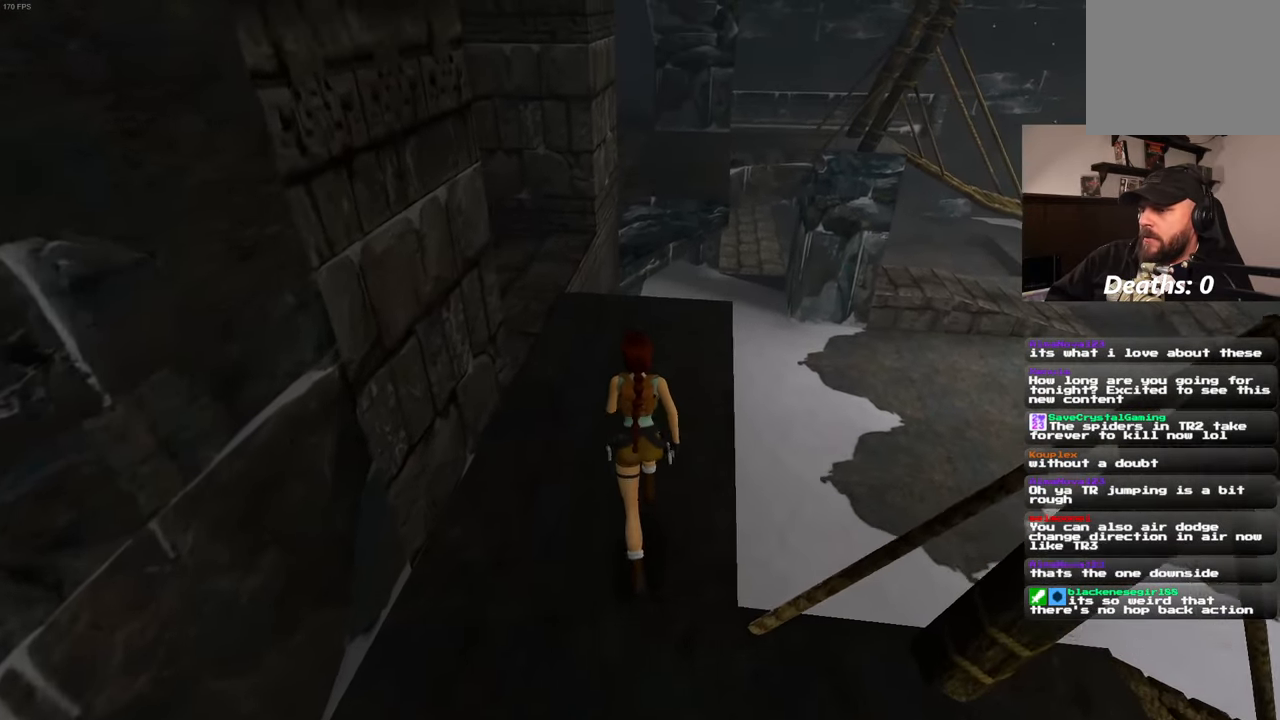
{"dt_ms": 500, "buttons": [], "left_stick": "up-left", "right_stick": "center", "events": [[400, "left_stick", "up-left"]]}
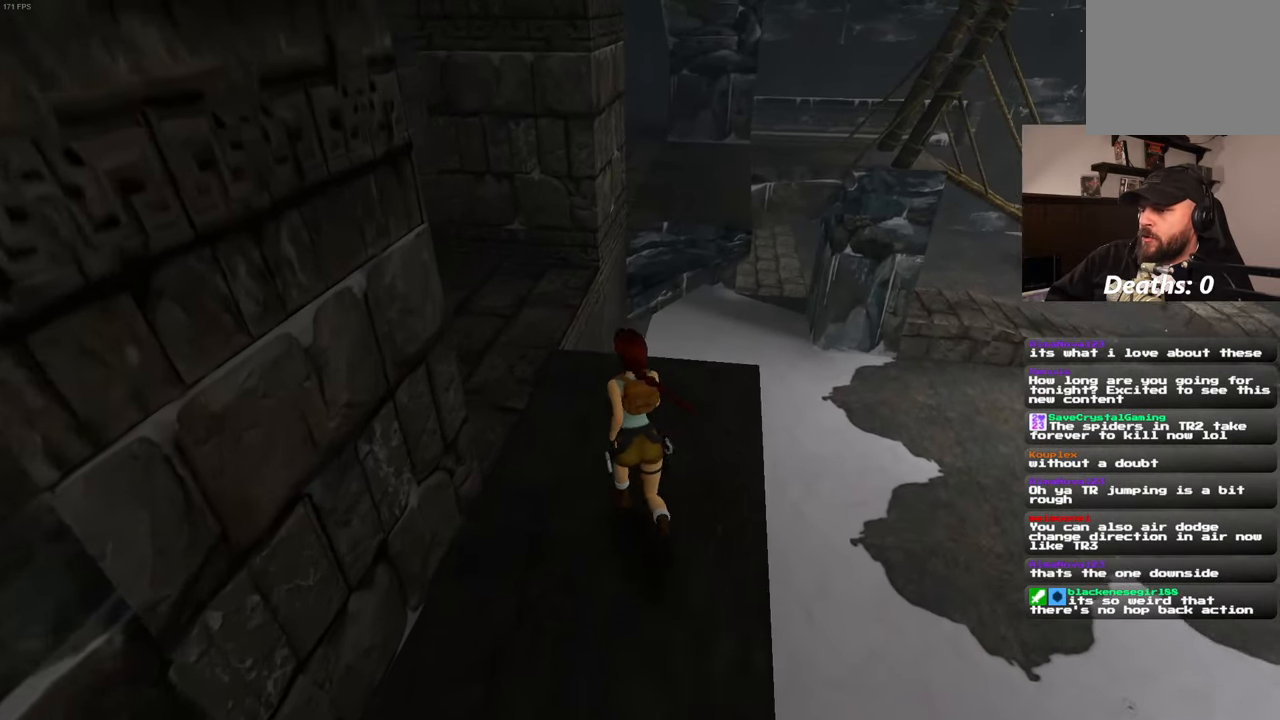
{"dt_ms": 500, "buttons": [], "left_stick": "up", "right_stick": "center", "events": [[383, "left_stick", "up"]]}
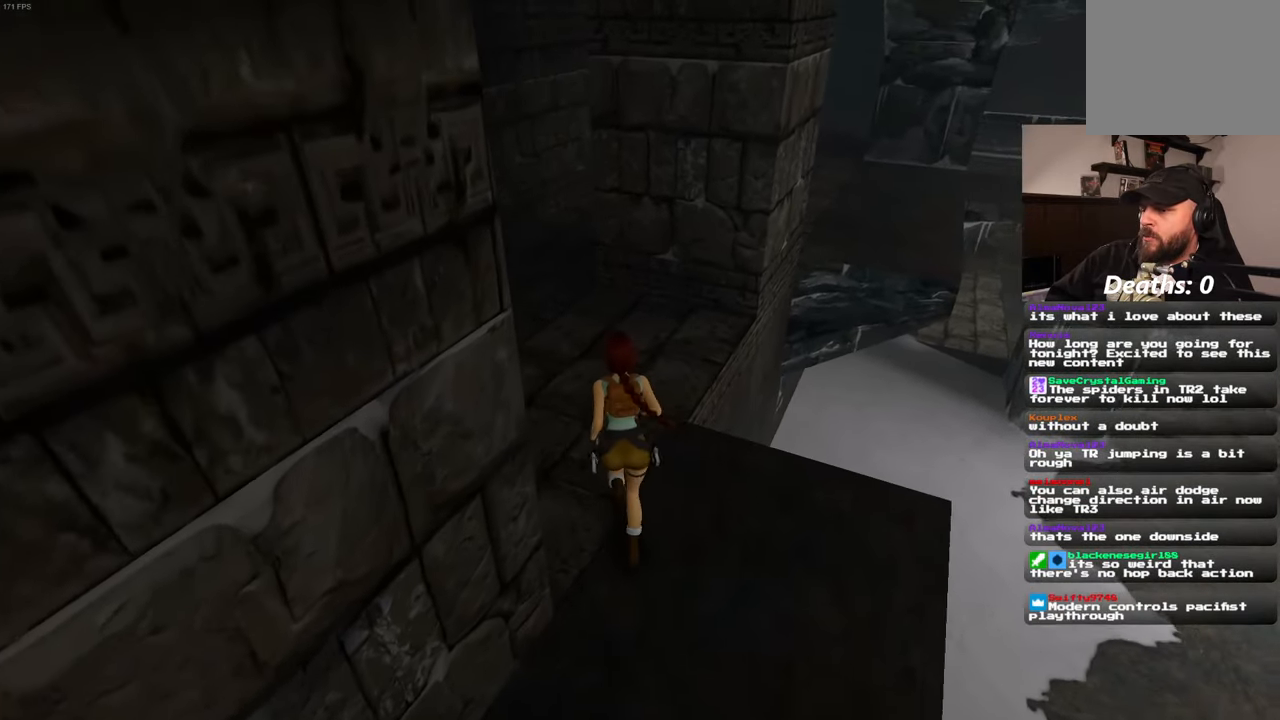
{"dt_ms": 500, "buttons": [], "left_stick": "up", "right_stick": "center", "events": []}
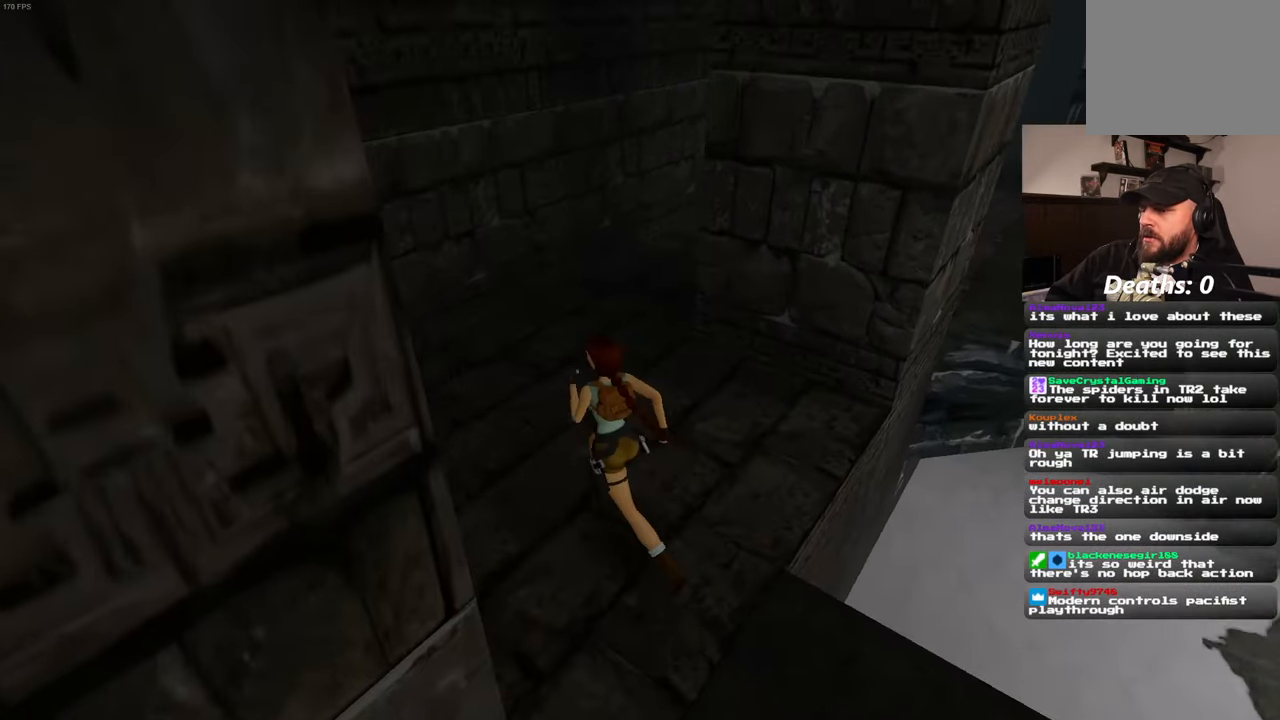
{"dt_ms": 500, "buttons": [], "left_stick": "up", "right_stick": "center", "events": []}
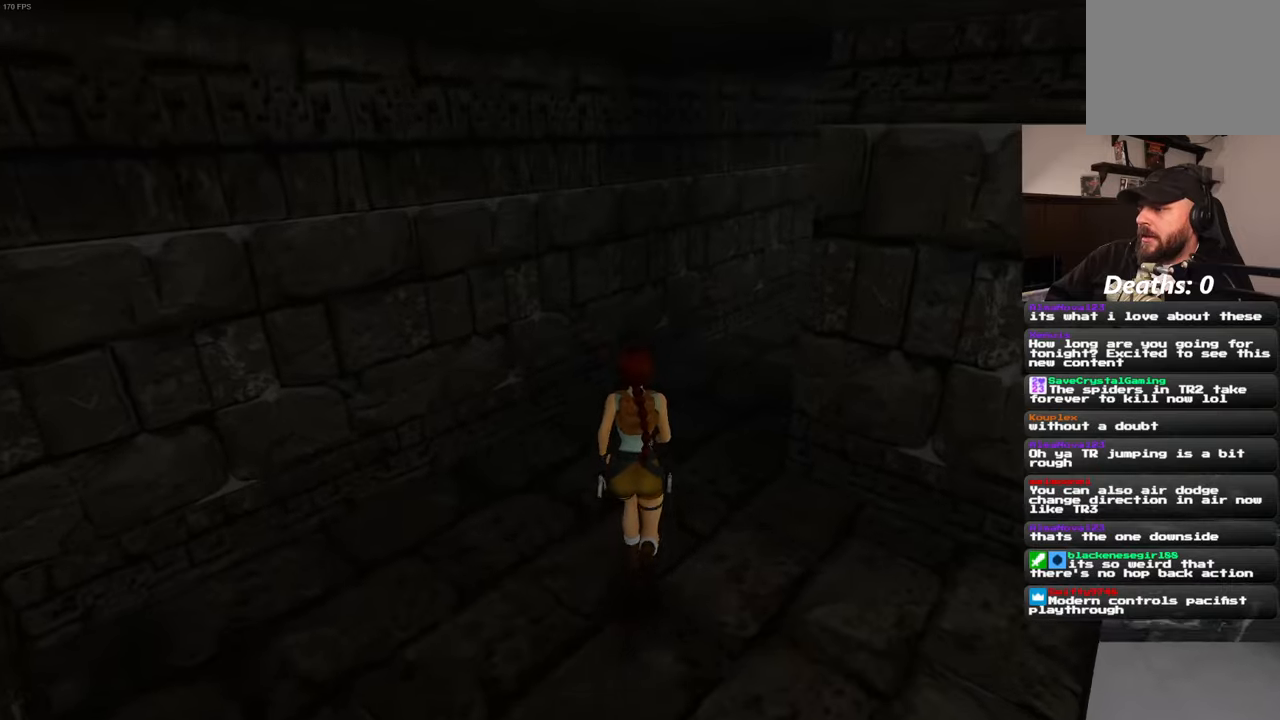
{"dt_ms": 500, "buttons": [], "left_stick": "up", "right_stick": "down-right"}
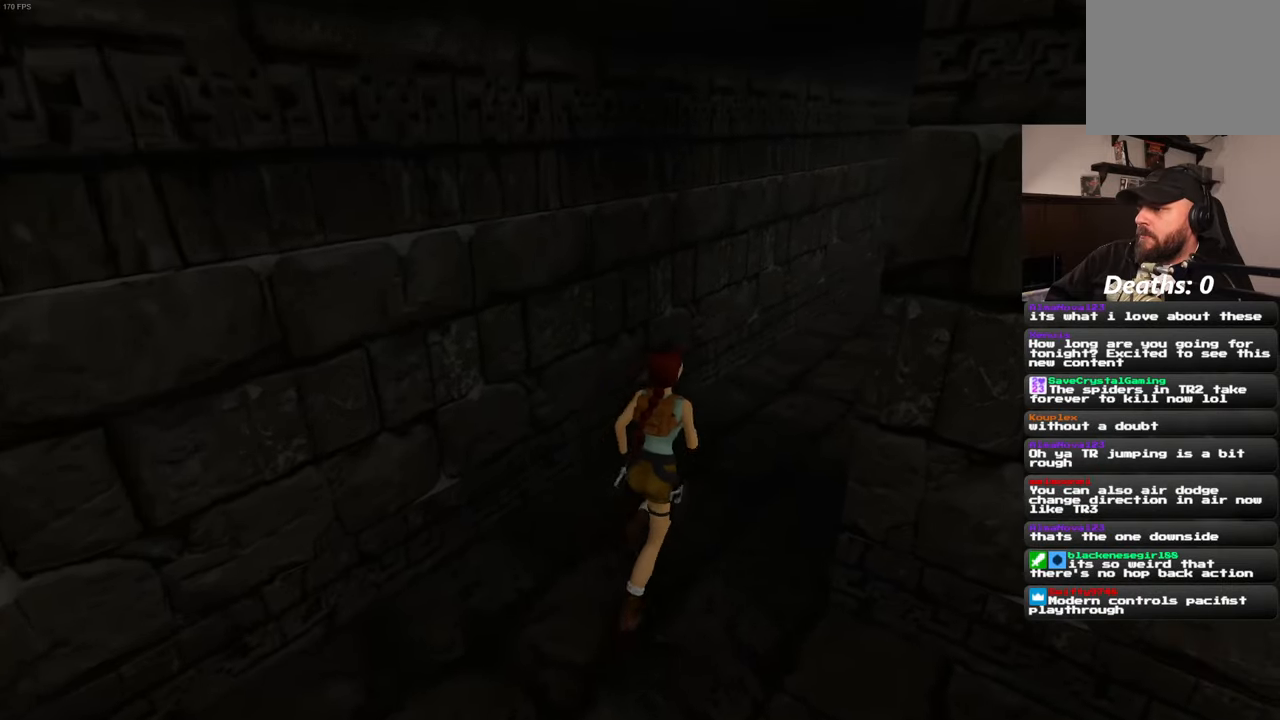
{"dt_ms": 500, "buttons": [], "left_stick": "up", "right_stick": "center"}
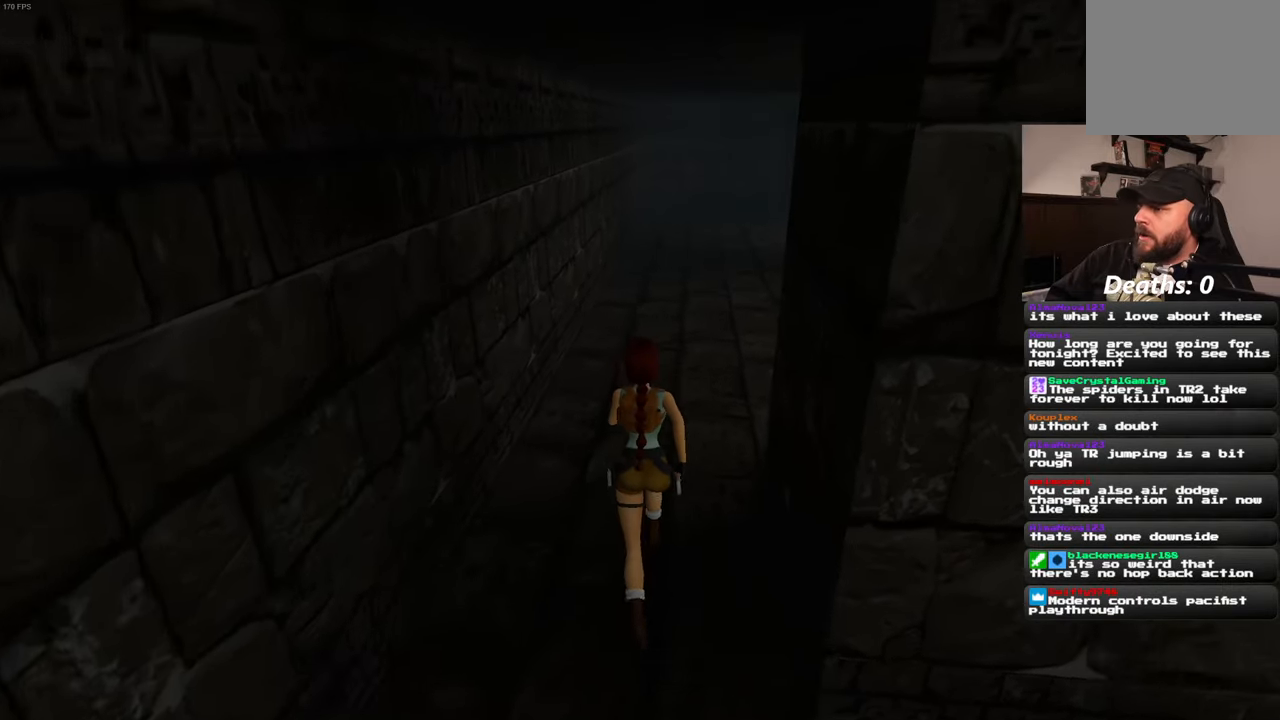
{"dt_ms": 500, "buttons": [], "left_stick": "up", "right_stick": "center", "events": []}
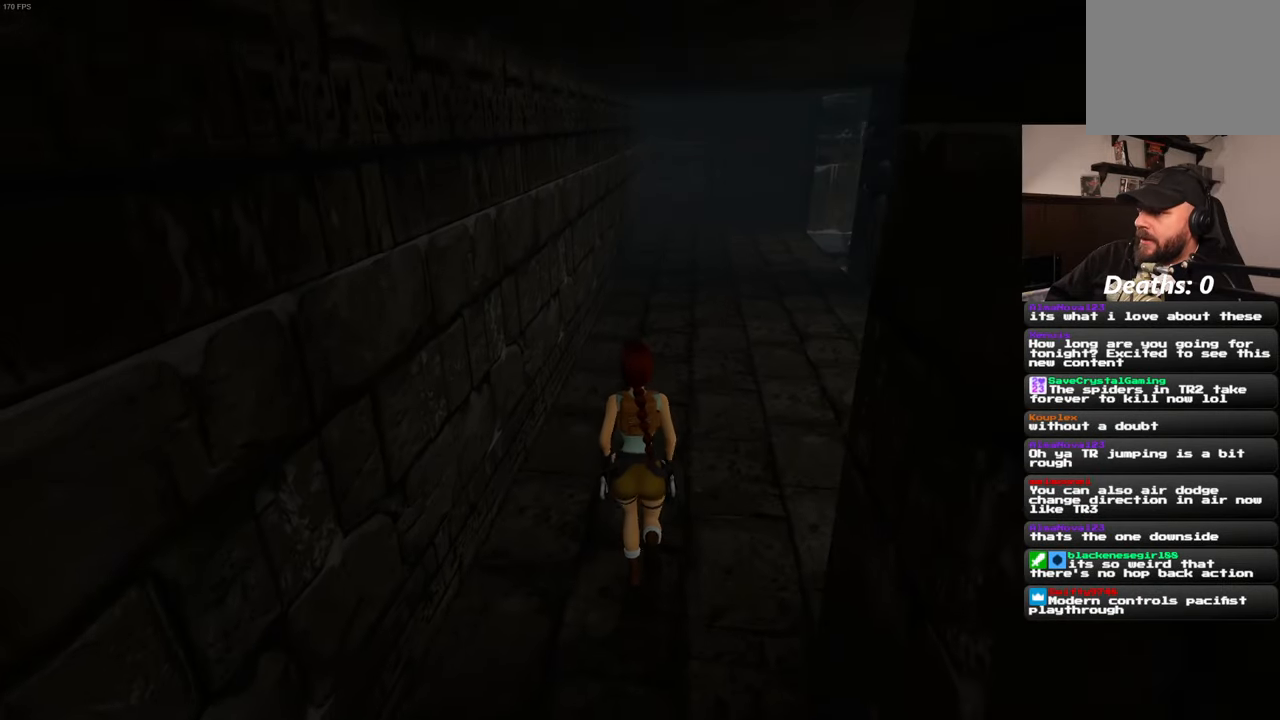
{"dt_ms": 500, "buttons": [], "left_stick": "up", "right_stick": "center", "events": []}
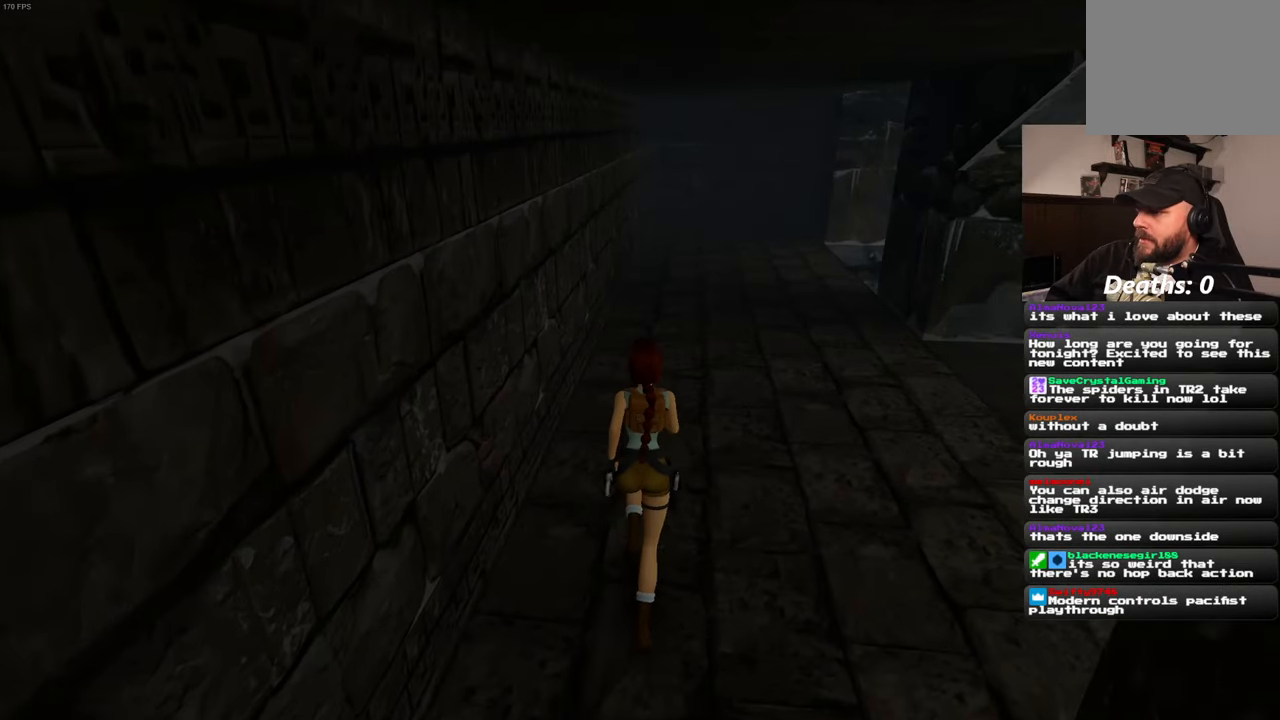
{"dt_ms": 500, "buttons": [], "left_stick": "up", "right_stick": "down-right", "events": [[200, "right_stick", "down-right"]]}
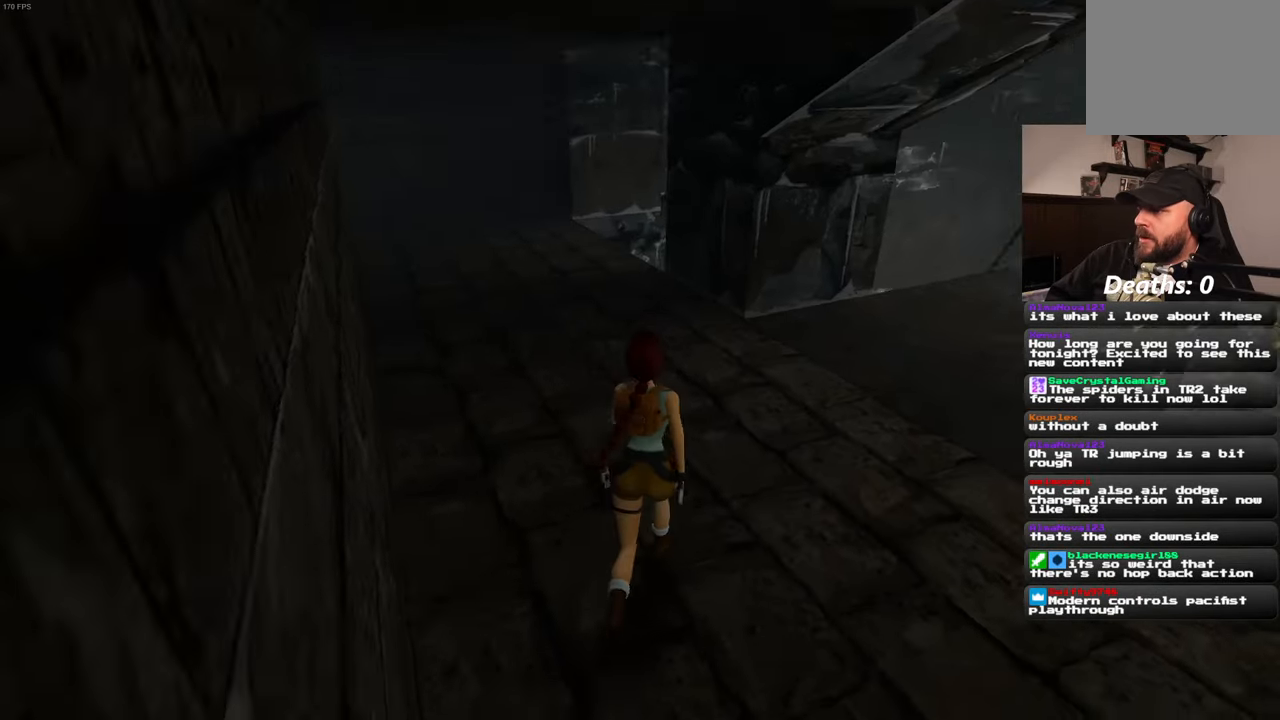
{"dt_ms": 1000, "buttons": [], "left_stick": "up", "right_stick": "center"}
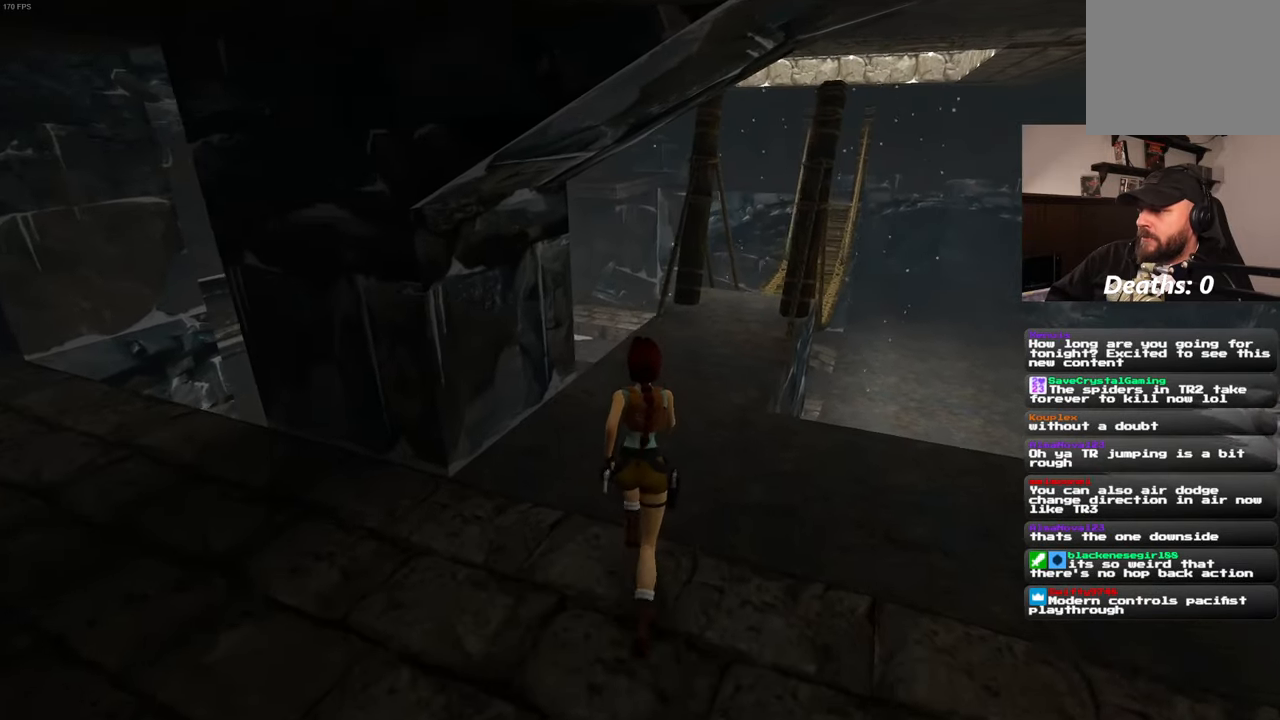
{"dt_ms": 500, "buttons": [], "left_stick": "up", "right_stick": "center", "events": [[83, "right_stick", "right"], [217, "right_stick", "center"]]}
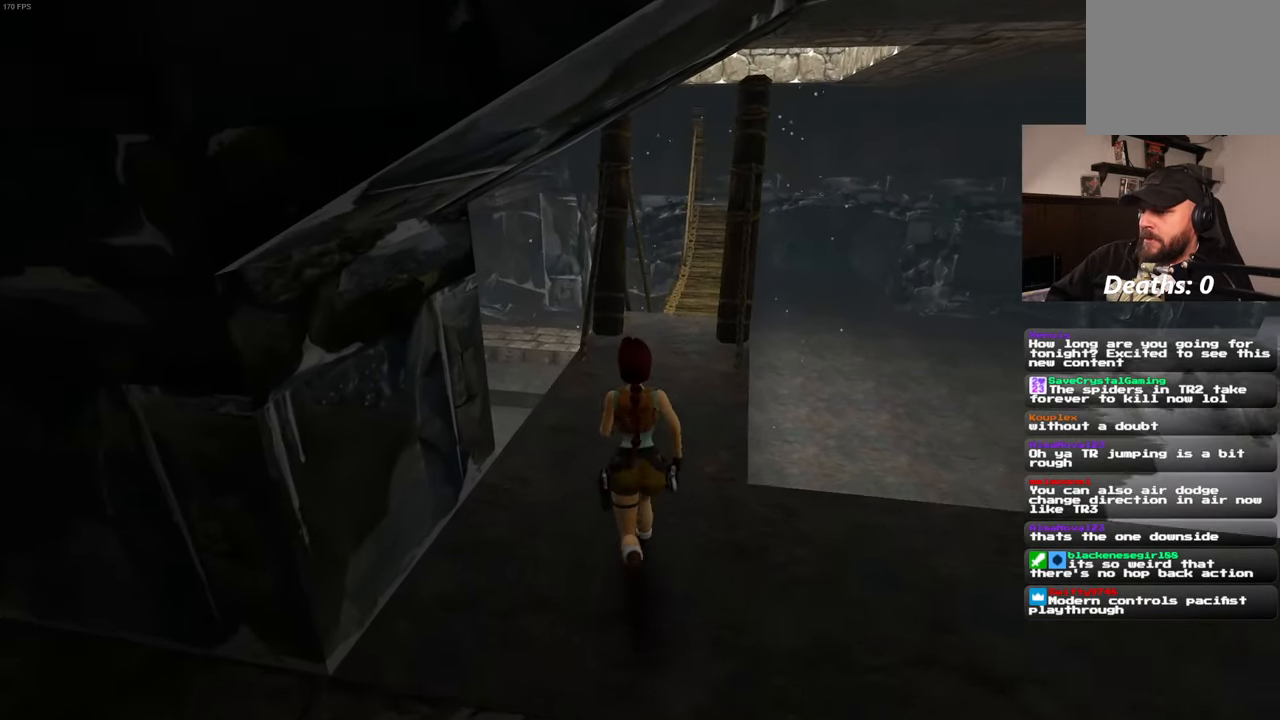
{"dt_ms": 500, "buttons": [], "left_stick": "up", "right_stick": "center", "events": []}
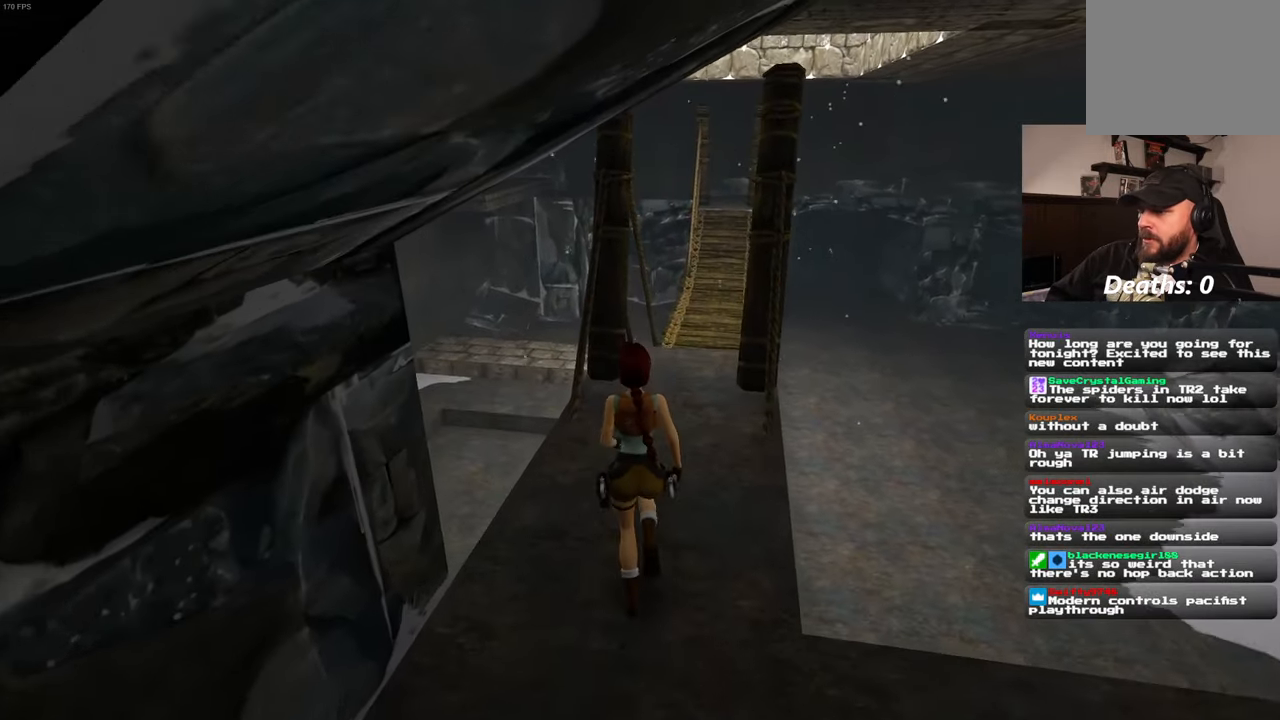
{"dt_ms": 500, "buttons": [], "left_stick": "up", "right_stick": "center", "events": [[417, "right_stick", "right"], [484, "right_stick", "center"]]}